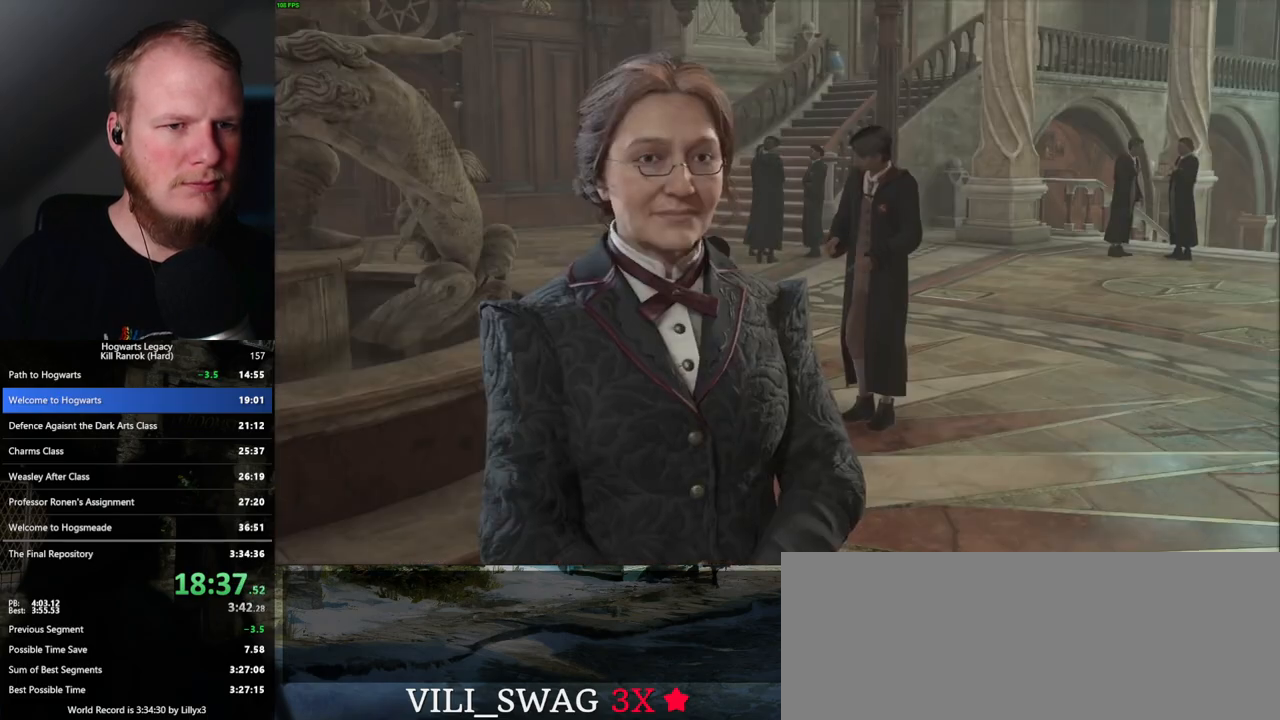
Gameplay with keyboard and mouse; each line is a JSON object with the keys and mouse buttons held at the frame after it. "events" lists presses ("down") and releases ("up") of ".", "/", "0", "1", "2", "3", "4", "5", "6", "7", "8", "9", "a", "alt_l", "alt_r", "b", "backslash", "backspace", "c", "caps_lock", "comma", "ctrl_l", "ctrl_r", "d", "e", "equals", "escape", "f", "f1", "f10", "f11", "f12", "f2", "f3", "f4", "f5", "f6", "f7", "f8", "f9", "g", "h", "i", "j", "k", "l", "lbracket", "m", "minus", "n", "o", "p", "q", "quote", "r", "rbracket", "return", "s", "semicolon", "shift_l", "shift_r", "space", "super_l", "super_r", "t", "tab", "tilde", "u", "v", "w", "x", "y", "z", "mouse_left", "mouse_wheel", "mouse_right", "mouse_mb4" and "mouse_mb5" between this image and that frame as [ms after this image, input, new state], when the widget could be followed in between. "mouse_left", "mouse_wheel", "mouse_right", "mouse_mb4", "mouse_mb5" = the "left", "wheel", "right", "mb4", "mb5" buttons of the "mouse" list. No other keys are recorded. "wheel" means that the mouse wheel is clicked or scrolled. Mouse movement is not recorded.
{"keys": ["q"], "mouse": ["wheel"], "events": [[50, "mouse_wheel", "down"], [67, "mouse_wheel", "up"], [67, "q", "down"], [83, "mouse_wheel", "down"], [117, "mouse_wheel", "up"], [117, "q", "up"], [150, "mouse_wheel", "down"], [200, "mouse_wheel", "up"], [233, "q", "down"], [267, "q", "up"], [367, "q", "down"], [417, "mouse_wheel", "down"], [433, "mouse_wheel", "up"], [433, "q", "up"], [450, "mouse_wheel", "down"], [467, "mouse_wheel", "up"], [500, "mouse_wheel", "down"], [500, "q", "down"]]}
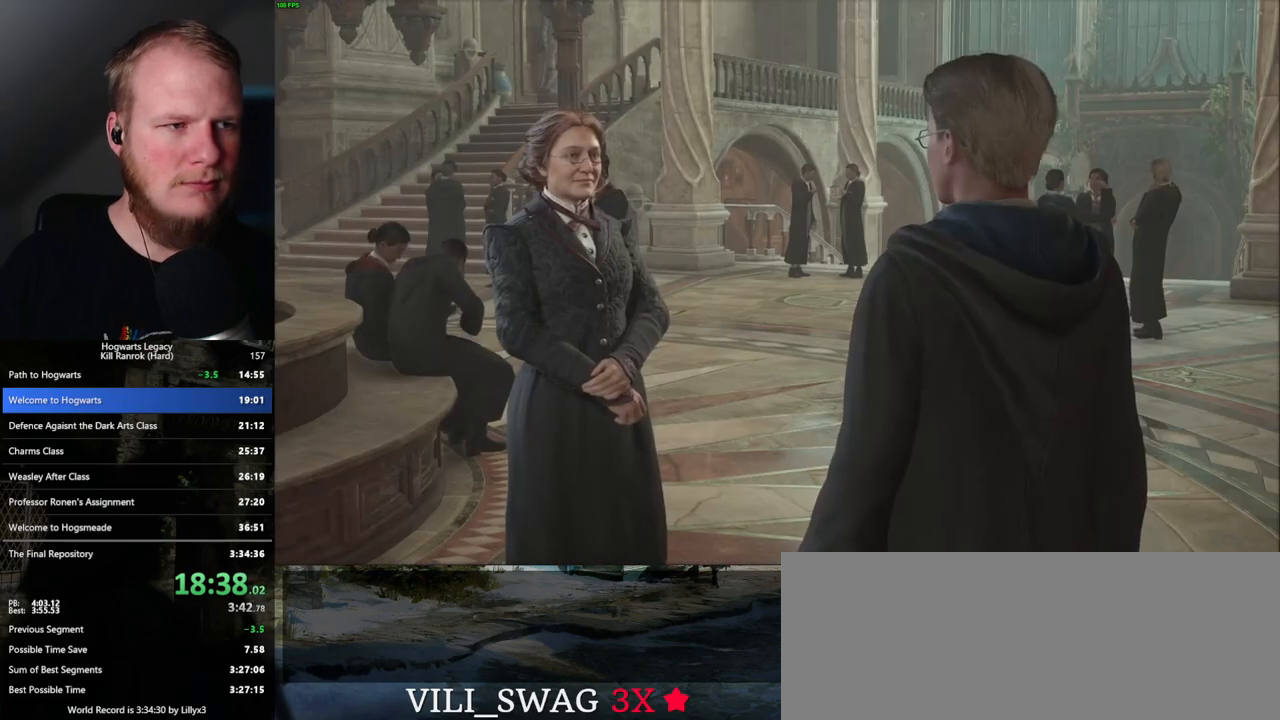
{"keys": [], "mouse": ["wheel"], "events": [[67, "mouse_wheel", "up"], [67, "q", "up"], [83, "mouse_wheel", "down"], [100, "mouse_wheel", "up"], [200, "q", "down"], [267, "q", "up"], [350, "q", "down"], [383, "q", "up"], [400, "mouse_wheel", "down"]]}
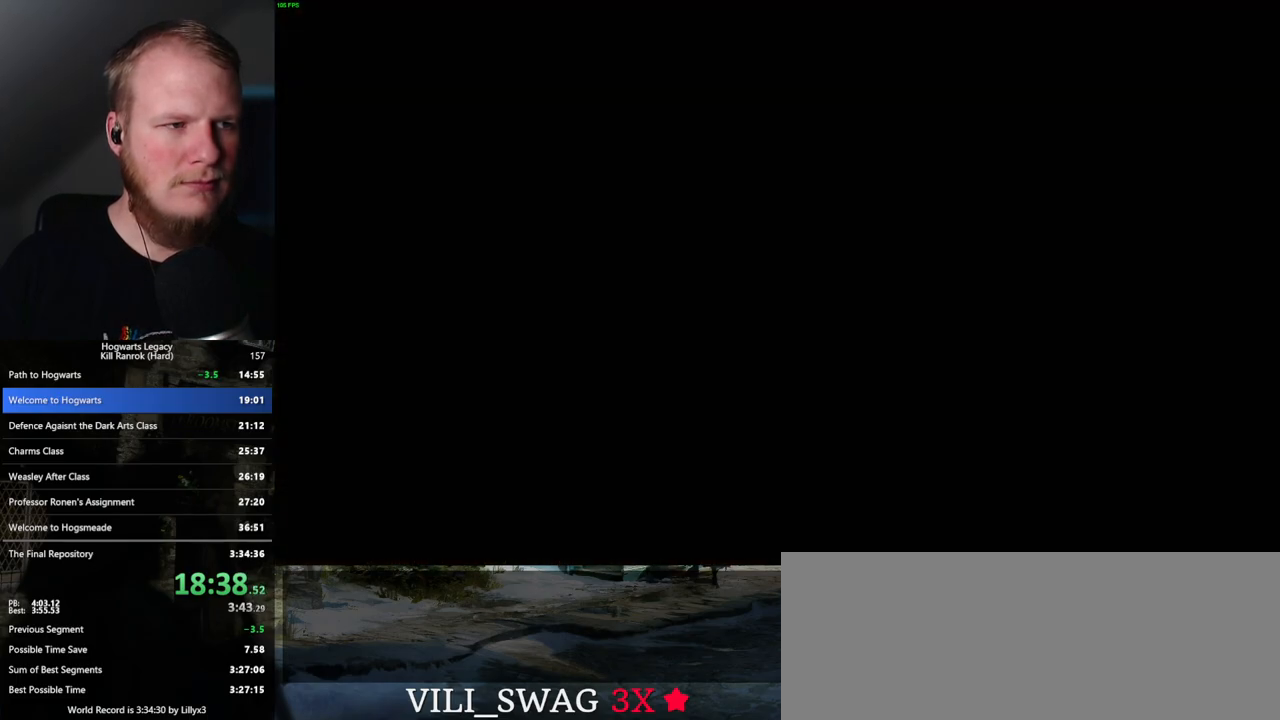
{"keys": ["shift_l", "w"], "mouse": [], "events": [[117, "mouse_wheel", "up"], [183, "a", "down"], [200, "w", "down"], [250, "space", "down"], [350, "a", "up"], [367, "space", "up"], [483, "shift_l", "down"]]}
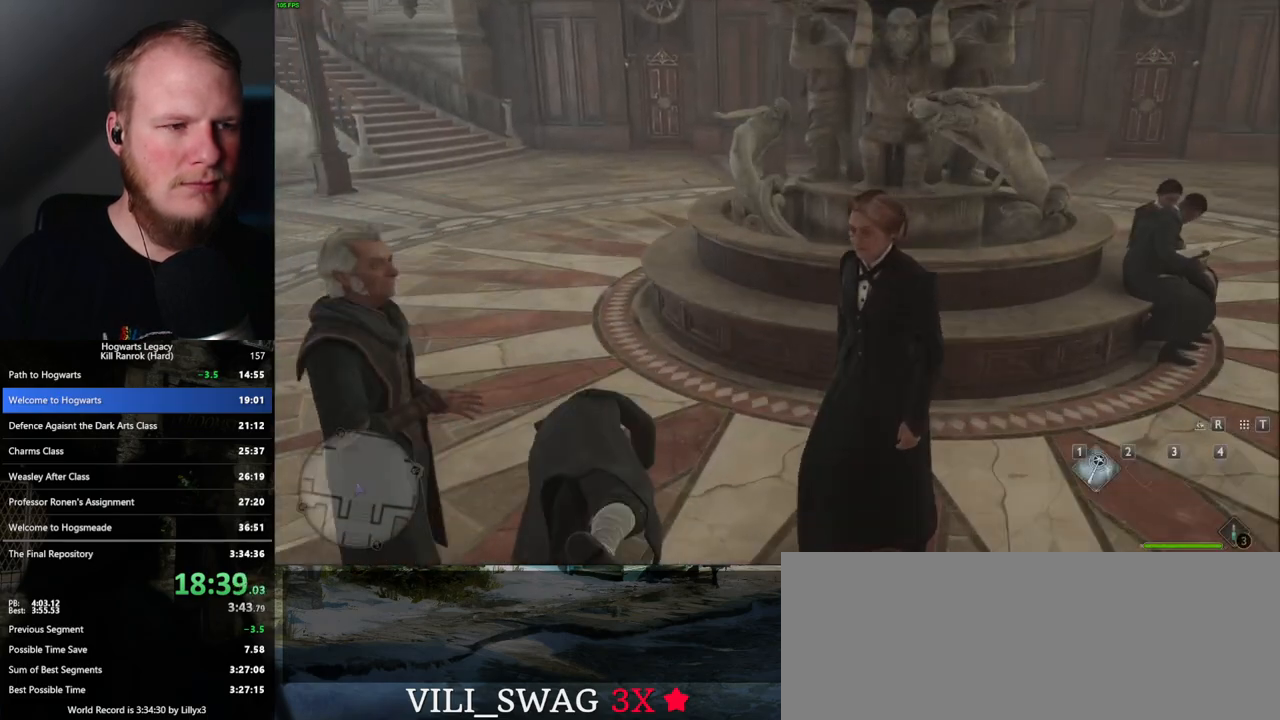
{"keys": ["w"], "mouse": [], "events": [[100, "shift_l", "up"]]}
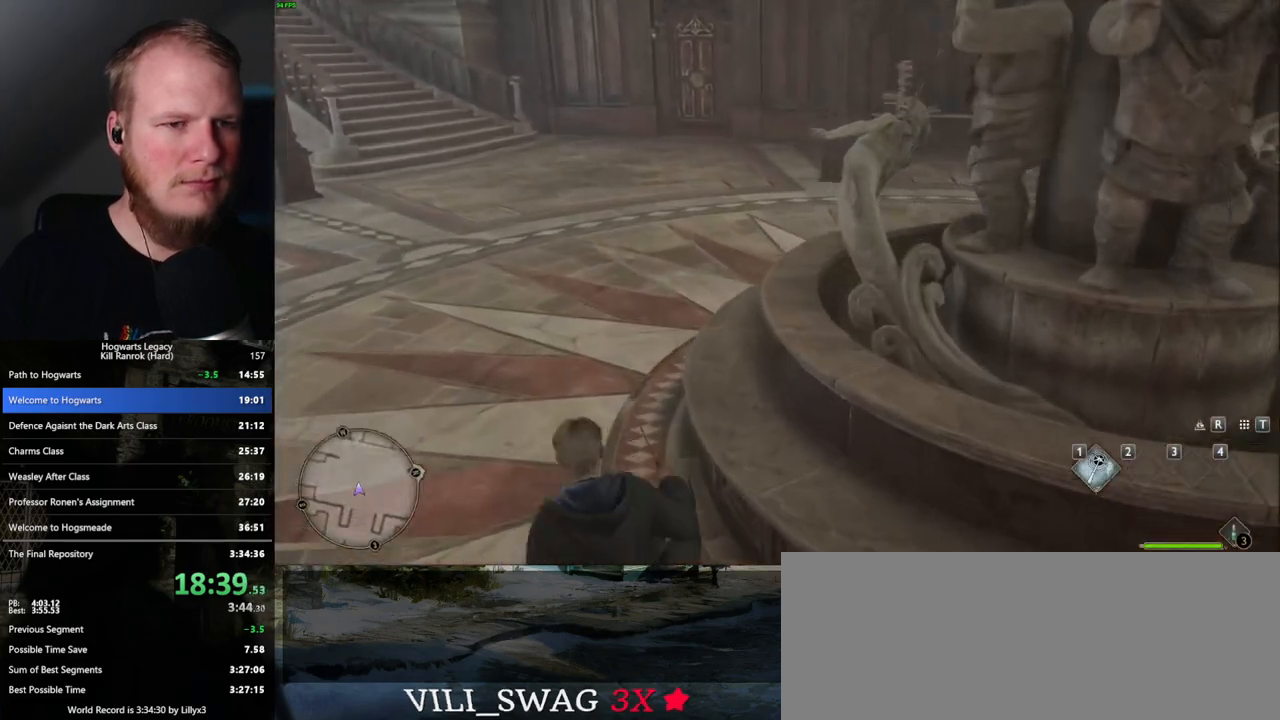
{"keys": [], "mouse": [], "events": [[250, "r", "down"], [367, "r", "up"], [367, "w", "up"]]}
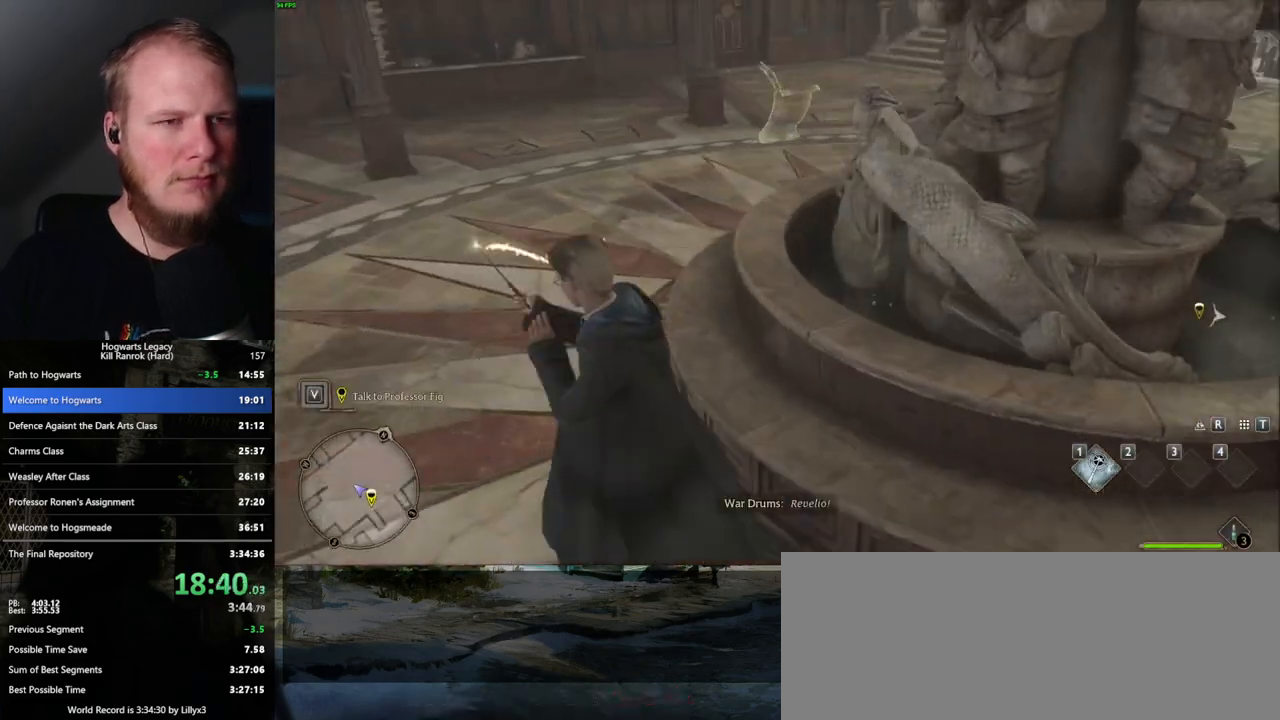
{"keys": ["w"], "mouse": [], "events": [[500, "w", "down"]]}
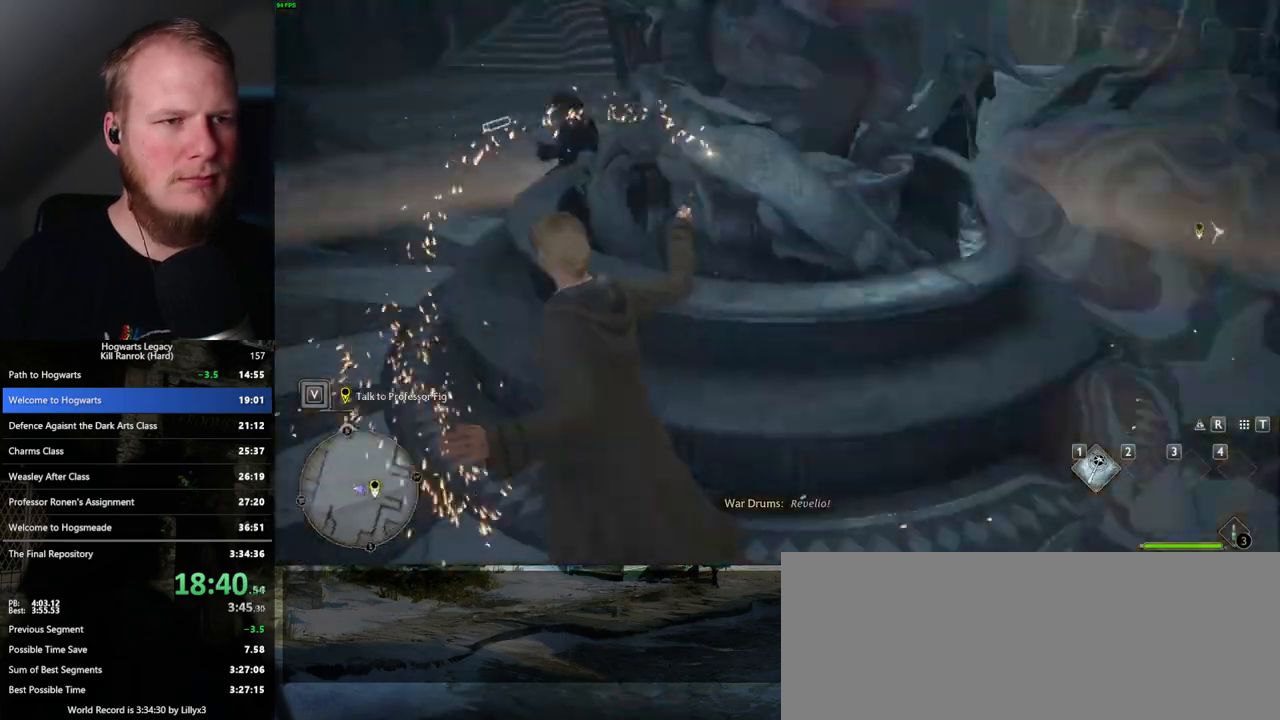
{"keys": ["d", "w"], "mouse": [], "events": [[17, "d", "down"]]}
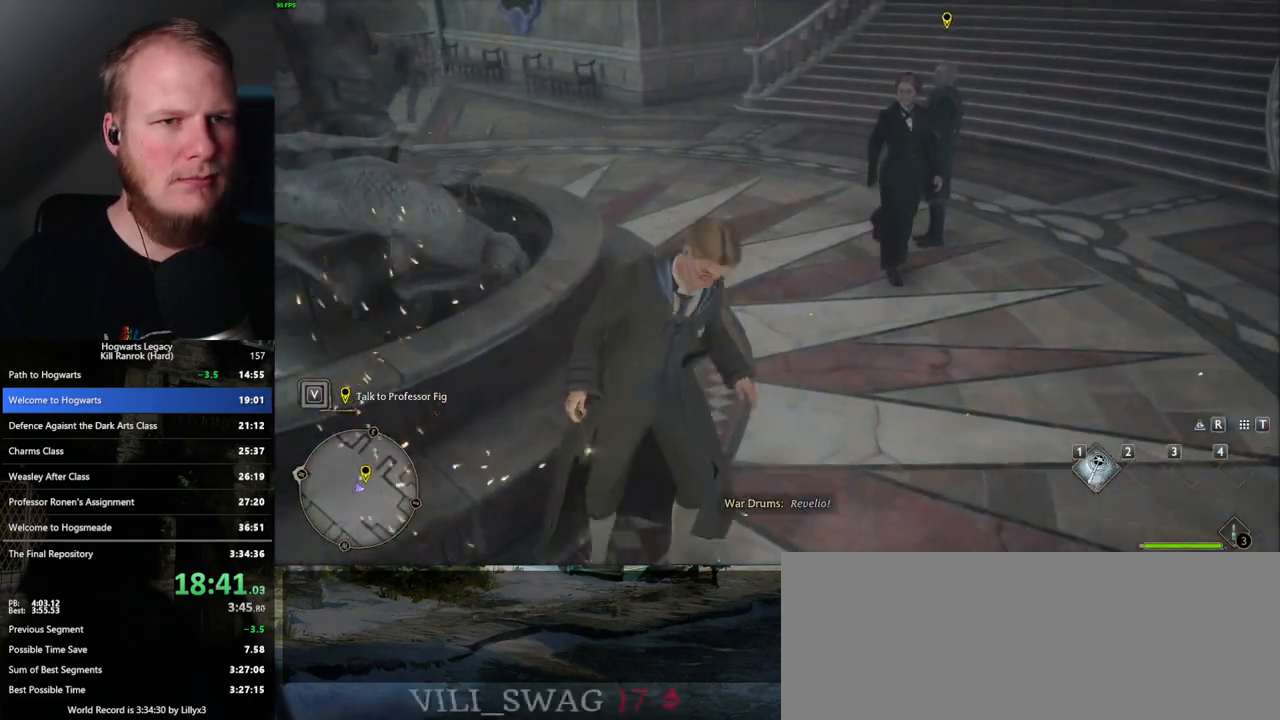
{"keys": ["f", "w"], "mouse": [], "events": [[50, "d", "up"], [100, "d", "down"], [183, "d", "up"], [483, "f", "down"]]}
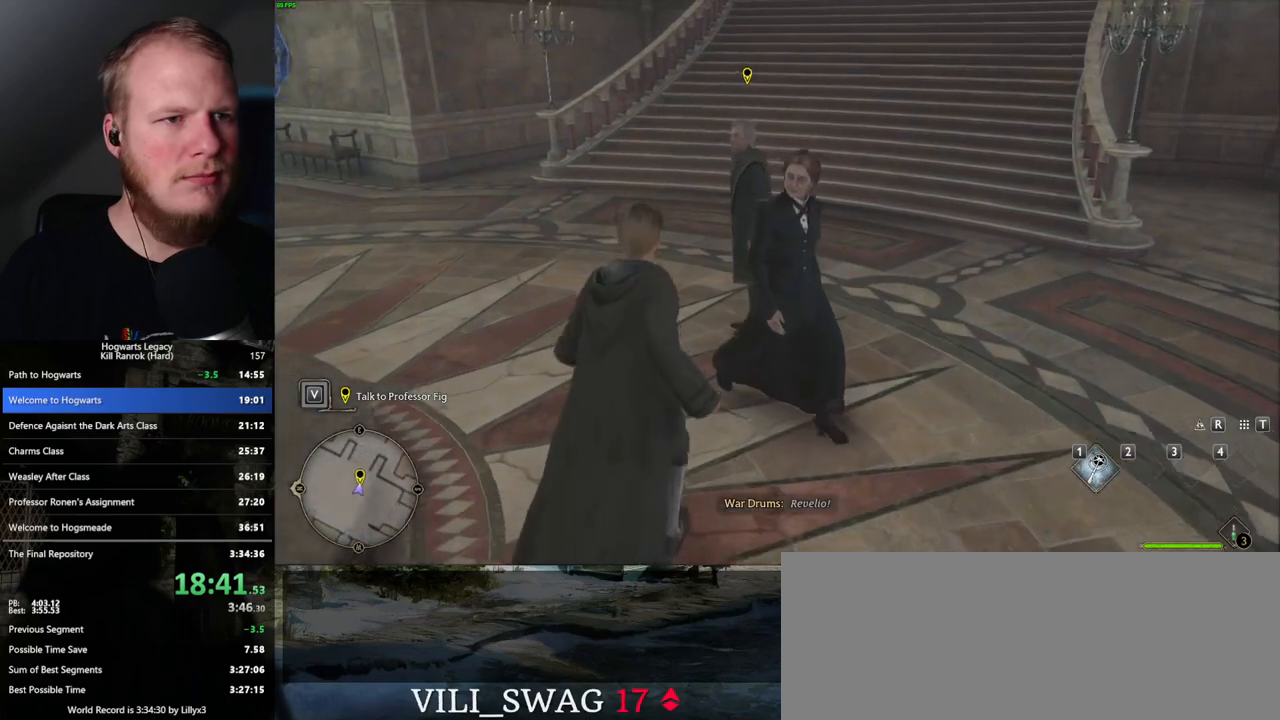
{"keys": ["f"], "mouse": [], "events": [[83, "f", "up"], [83, "w", "up"], [167, "f", "down"], [233, "f", "up"], [300, "f", "down"], [367, "f", "up"], [450, "f", "down"]]}
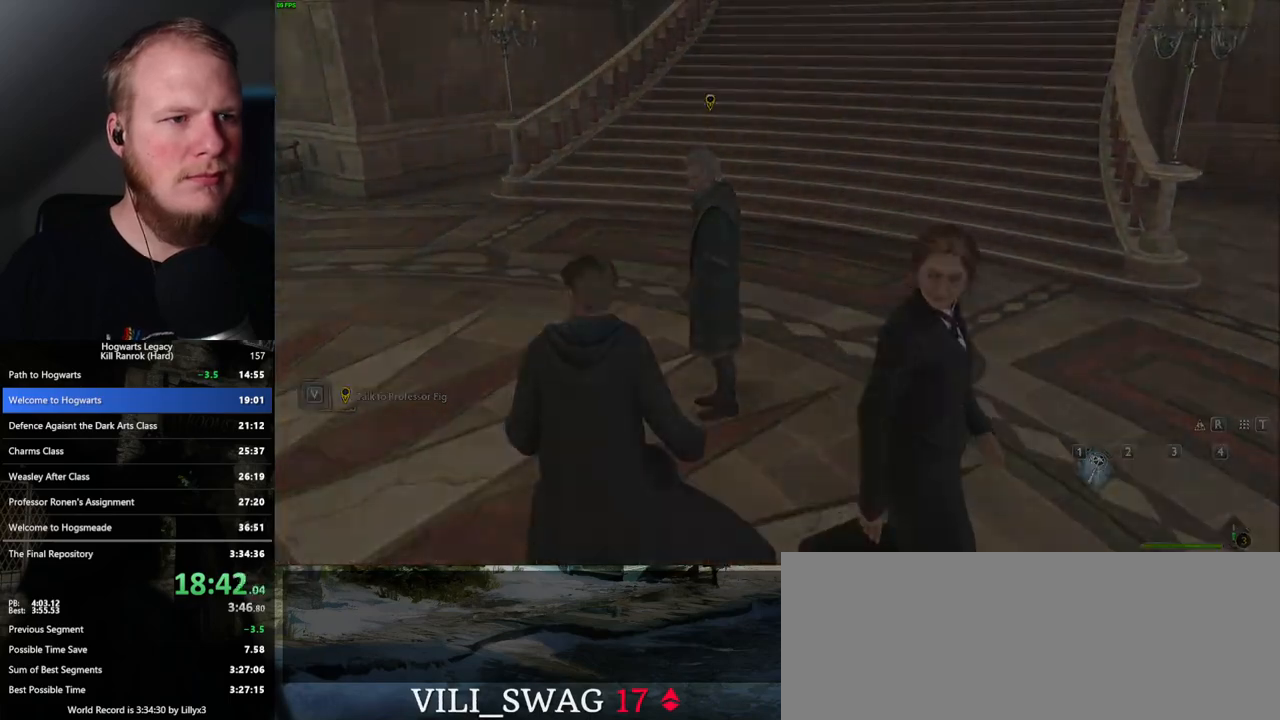
{"keys": ["space"], "mouse": [], "events": [[33, "f", "up"], [133, "mouse_wheel", "down"], [200, "mouse_wheel", "up"], [217, "mouse_wheel", "down"], [233, "mouse_wheel", "up"], [250, "q", "down"], [250, "space", "down"], [267, "mouse_wheel", "down"], [333, "mouse_wheel", "up"], [333, "q", "up"], [333, "space", "up"], [450, "q", "down"], [450, "space", "down"], [500, "q", "up"]]}
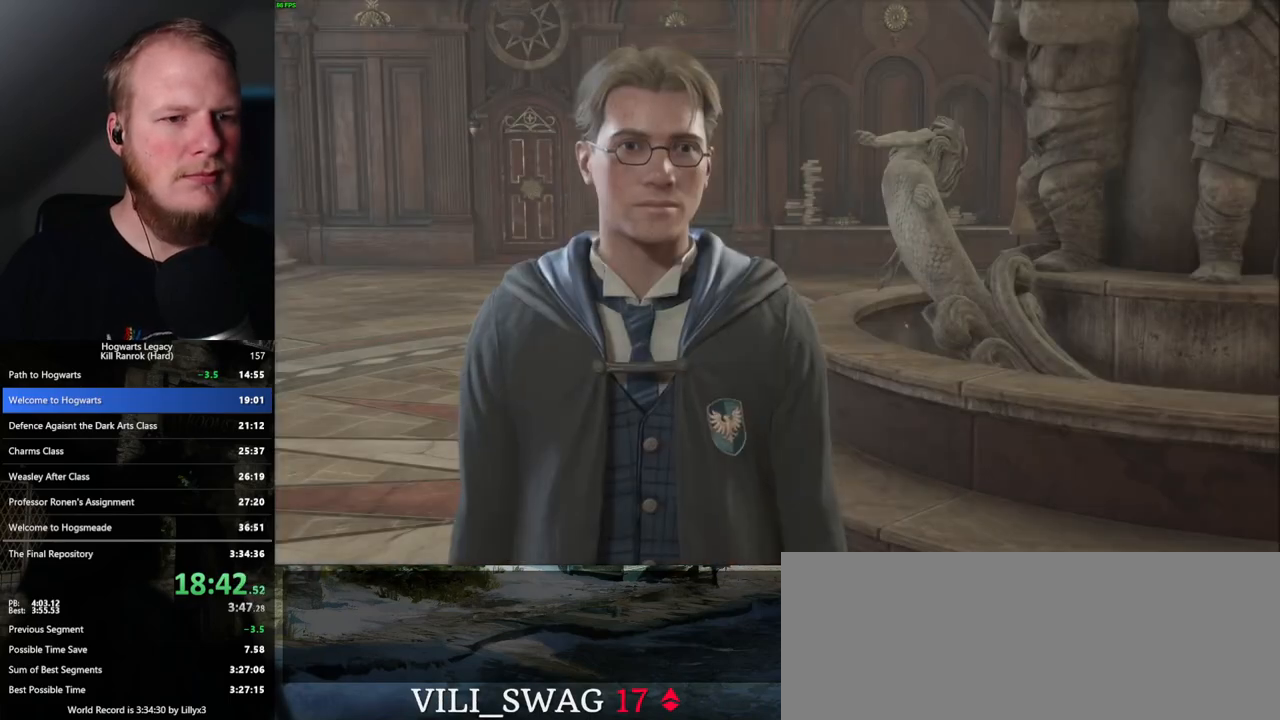
{"keys": ["q"], "mouse": ["wheel"], "events": [[17, "space", "up"], [100, "mouse_wheel", "down"], [117, "mouse_wheel", "up"], [117, "q", "down"], [117, "space", "down"], [133, "mouse_wheel", "down"], [150, "mouse_wheel", "up"], [167, "mouse_wheel", "down"], [183, "q", "up"], [233, "mouse_wheel", "up"], [233, "space", "up"], [250, "space", "down"], [267, "q", "down"], [350, "q", "up"], [367, "space", "up"], [417, "q", "down"], [450, "mouse_wheel", "down"]]}
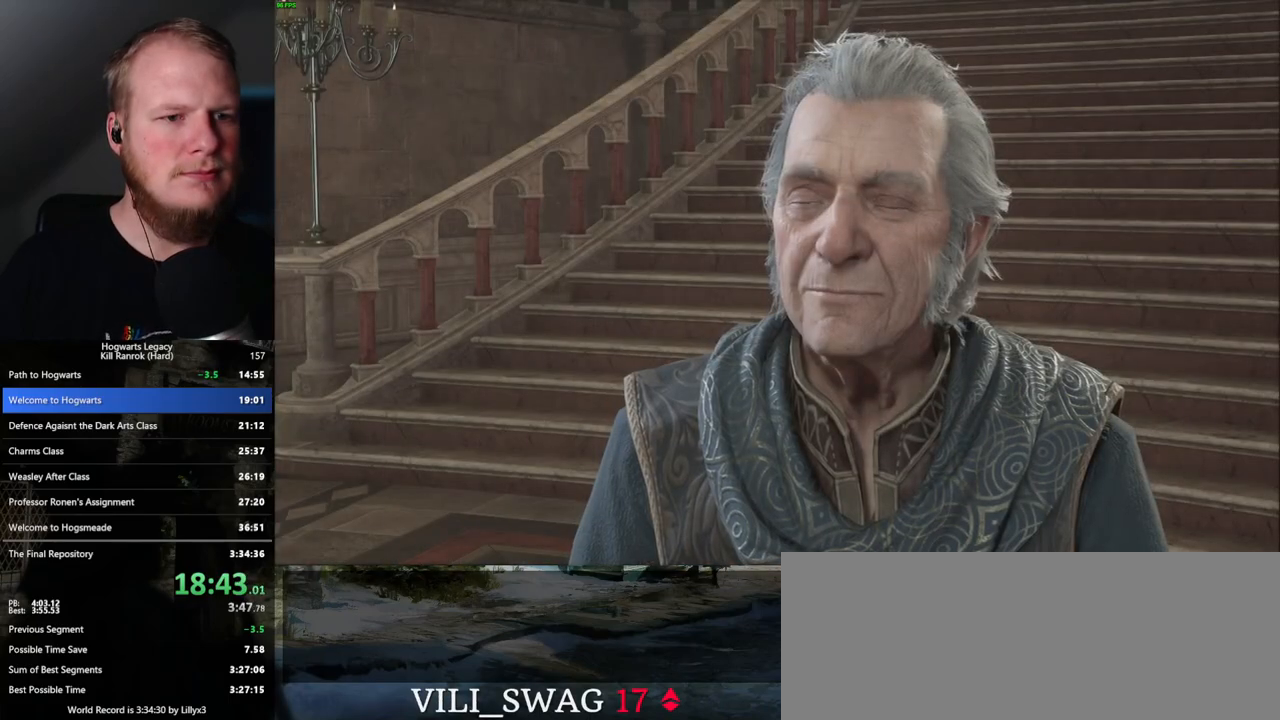
{"keys": [], "mouse": [], "events": [[17, "mouse_wheel", "up"], [17, "q", "up"], [33, "mouse_wheel", "down"], [50, "mouse_wheel", "up"], [50, "q", "down"], [83, "space", "down"], [150, "q", "up"], [150, "space", "up"], [233, "q", "down"], [267, "space", "down"], [300, "space", "up"], [317, "q", "up"], [350, "mouse_wheel", "down"], [383, "mouse_wheel", "up"], [383, "q", "down"], [400, "mouse_wheel", "down"], [417, "mouse_wheel", "up"], [433, "space", "down"], [483, "q", "up"], [483, "space", "up"]]}
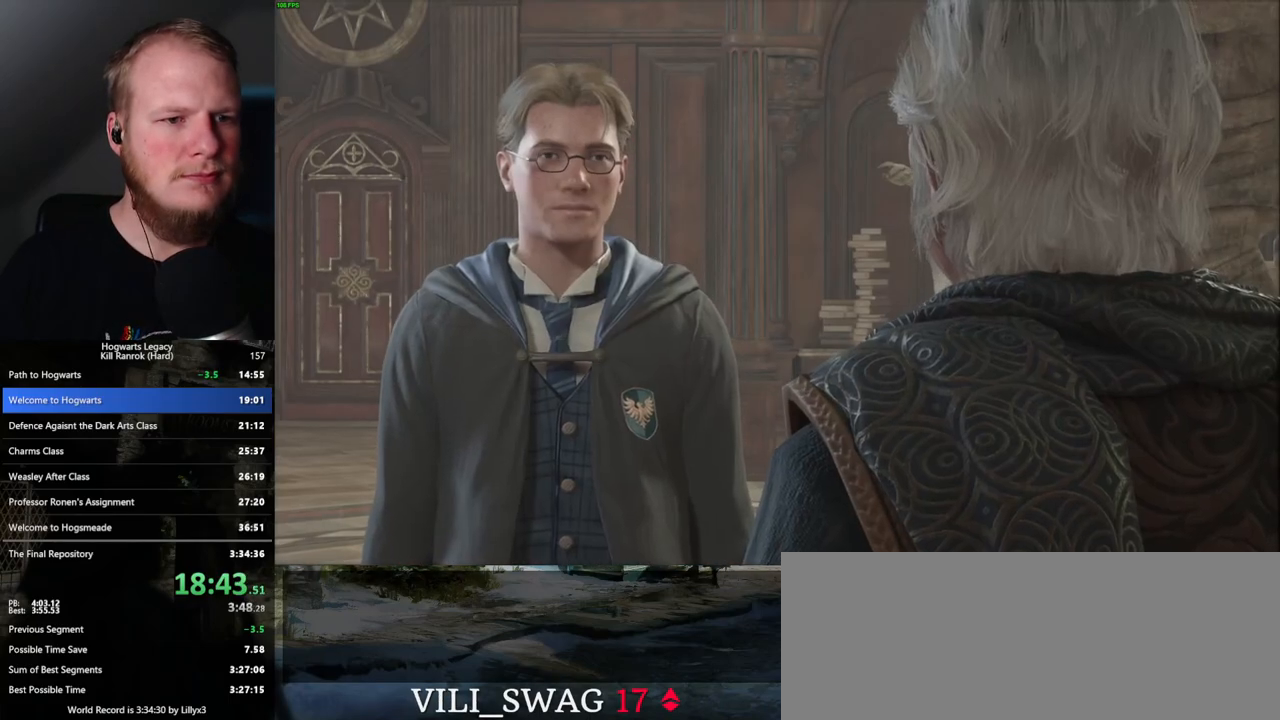
{"keys": ["q"], "mouse": [], "events": [[83, "space", "down"], [167, "space", "up"], [183, "mouse_wheel", "down"], [217, "mouse_wheel", "up"], [233, "q", "down"], [250, "mouse_wheel", "down"], [267, "space", "down"], [317, "mouse_wheel", "up"], [317, "space", "up"], [333, "q", "up"], [400, "q", "down"], [417, "space", "down"], [467, "space", "up"]]}
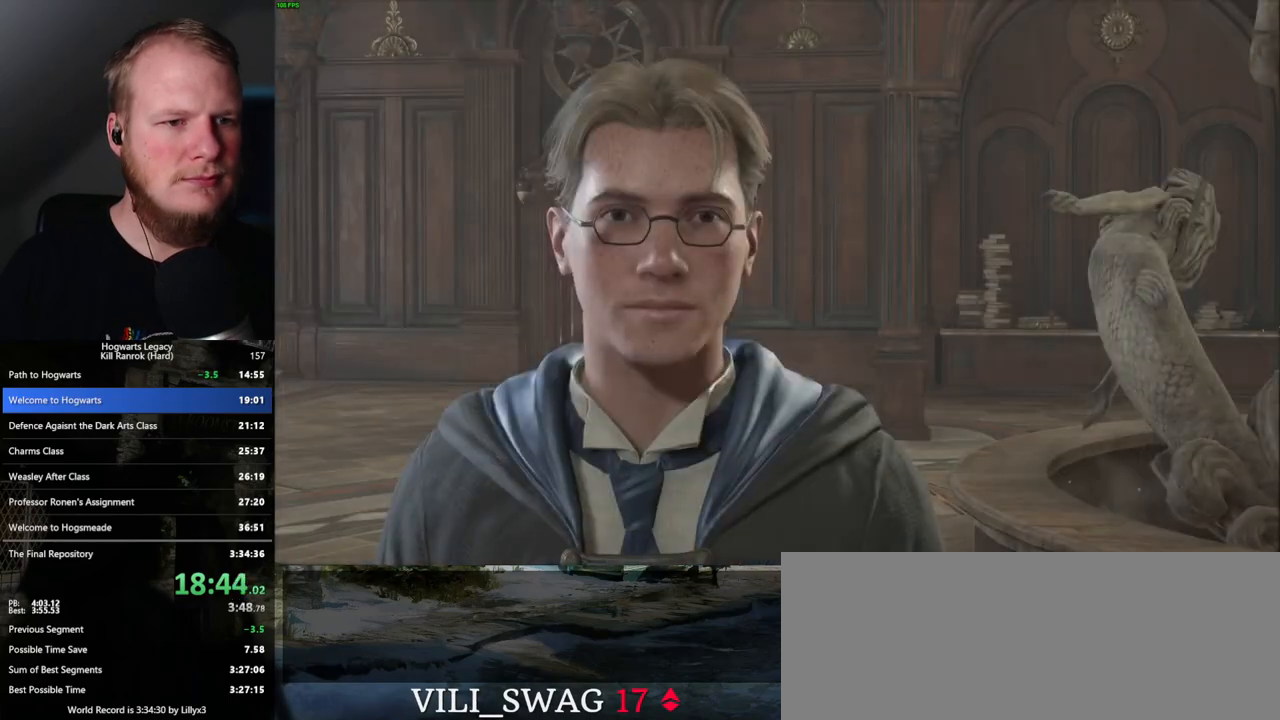
{"keys": [], "mouse": ["wheel"], "events": [[50, "mouse_wheel", "down"], [83, "mouse_wheel", "up"], [83, "space", "down"], [100, "mouse_wheel", "down"], [133, "mouse_wheel", "up"], [133, "q", "up"], [150, "mouse_wheel", "down"], [150, "space", "up"], [183, "mouse_wheel", "up"], [217, "q", "down"], [367, "space", "down"], [417, "q", "up"], [433, "mouse_wheel", "down"], [467, "space", "up"]]}
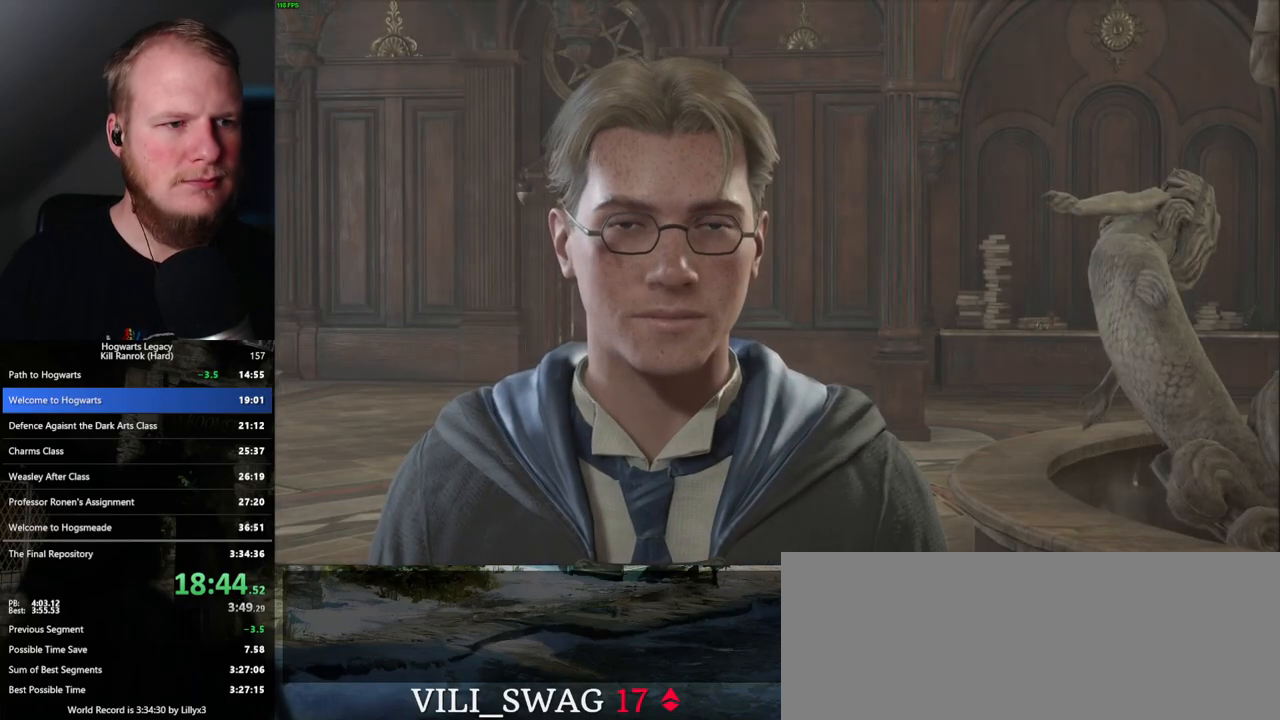
{"keys": [], "mouse": [], "events": [[33, "q", "down"], [67, "mouse_wheel", "up"], [67, "space", "down"], [150, "q", "up"], [150, "space", "up"], [217, "q", "down"], [250, "space", "down"], [283, "mouse_wheel", "down"], [300, "mouse_wheel", "up"], [300, "space", "up"], [317, "mouse_wheel", "down"], [333, "mouse_wheel", "up"], [333, "q", "up"], [350, "mouse_wheel", "down"], [367, "mouse_wheel", "up"], [367, "q", "down"], [400, "mouse_wheel", "down"], [400, "space", "down"], [433, "mouse_wheel", "up"], [467, "q", "up"], [467, "space", "up"]]}
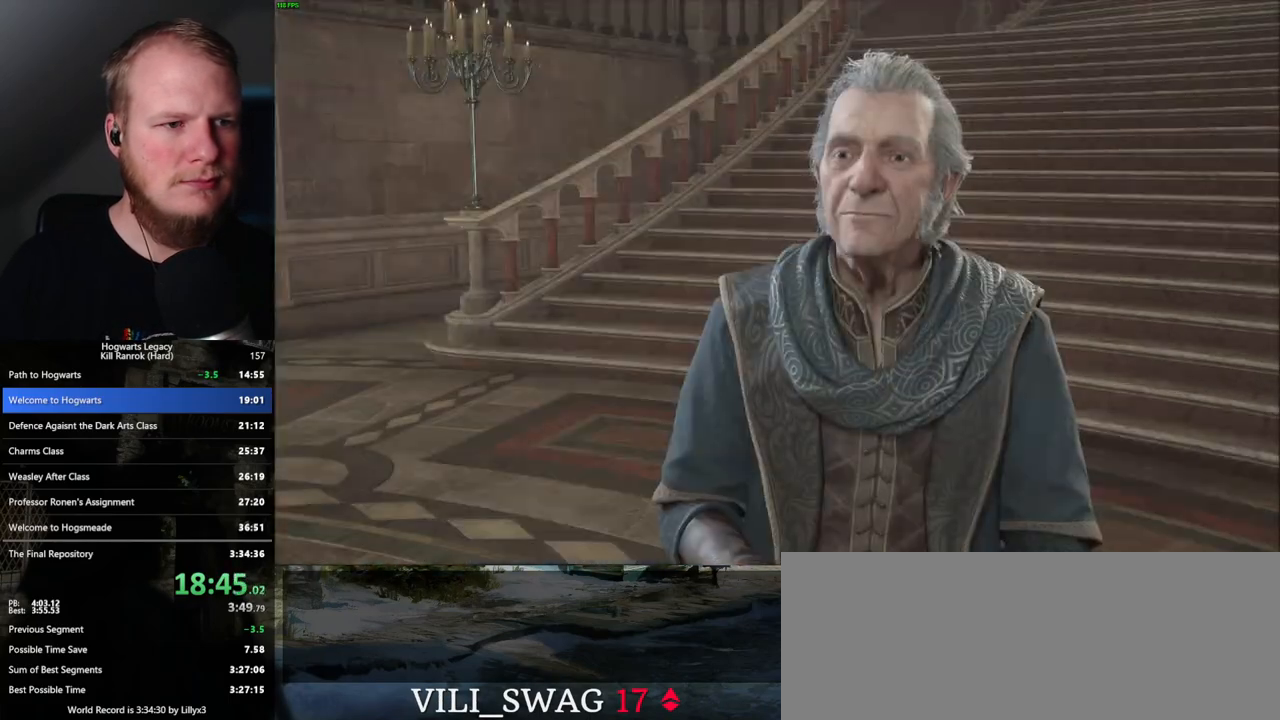
{"keys": [], "mouse": [], "events": [[50, "q", "down"], [67, "space", "down"], [117, "space", "up"], [150, "q", "up"], [167, "mouse_wheel", "down"], [200, "mouse_wheel", "up"], [200, "q", "down"], [200, "space", "down"], [267, "space", "up"], [283, "q", "up"], [333, "q", "down"], [383, "space", "down"], [450, "q", "up"], [450, "space", "up"]]}
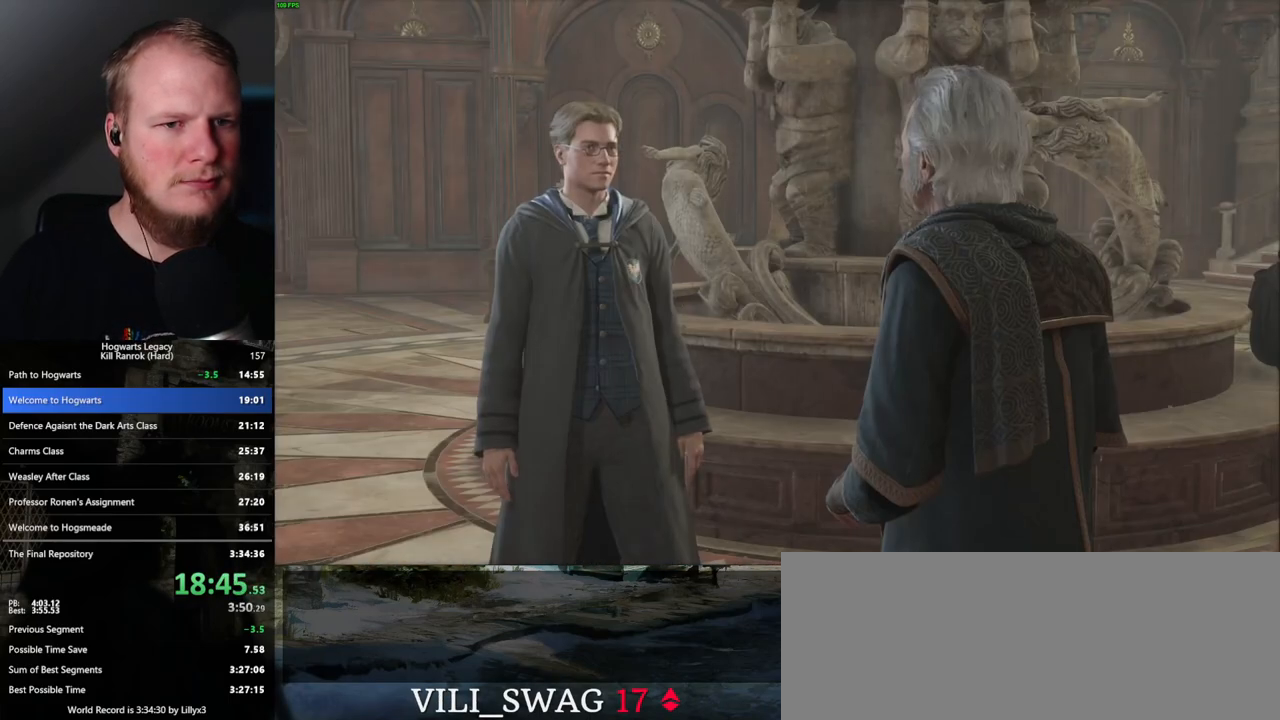
{"keys": ["q"], "mouse": [], "events": [[17, "mouse_wheel", "down"], [33, "q", "down"], [50, "mouse_wheel", "up"], [50, "space", "down"], [67, "mouse_wheel", "down"], [83, "mouse_wheel", "up"], [83, "space", "up"], [200, "space", "down"], [250, "q", "up"], [267, "space", "up"], [317, "mouse_wheel", "down"], [333, "mouse_wheel", "up"], [333, "q", "down"], [367, "mouse_wheel", "down"], [367, "space", "down"], [417, "mouse_wheel", "up"], [417, "space", "up"], [433, "q", "up"], [483, "q", "down"]]}
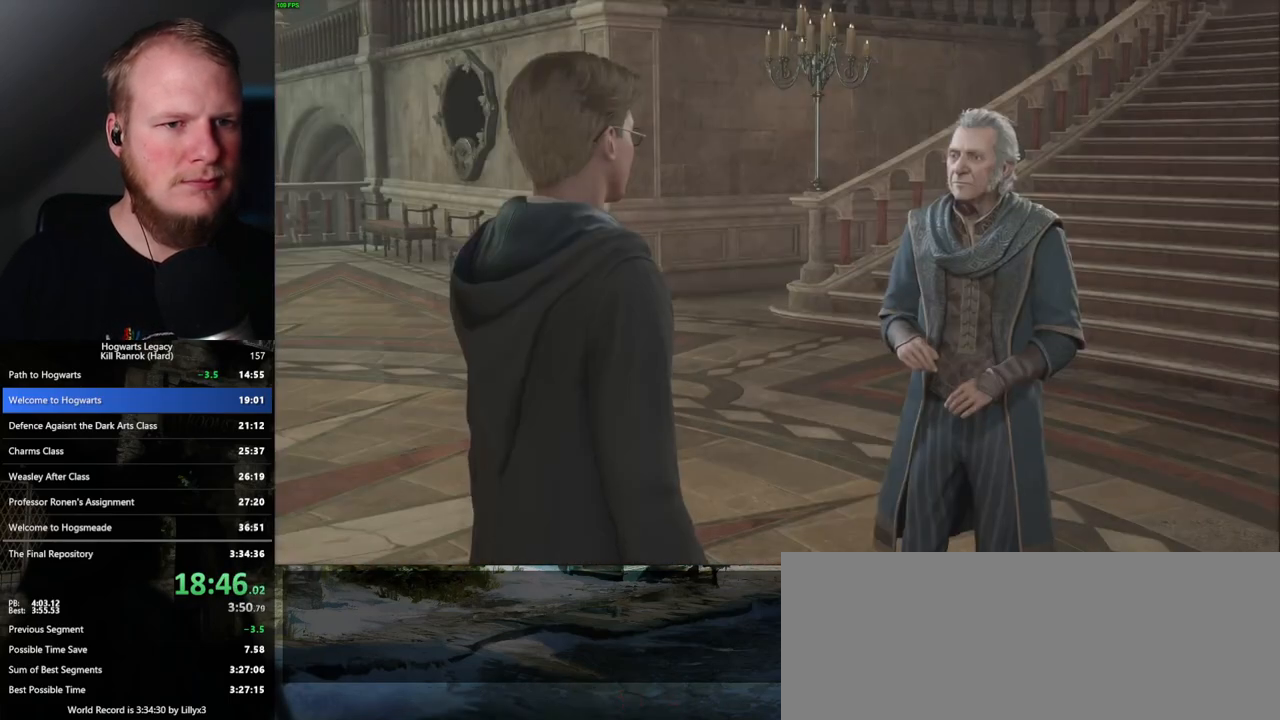
{"keys": ["q"], "mouse": [], "events": [[17, "space", "down"], [83, "q", "up"], [83, "space", "up"], [167, "q", "down"], [183, "mouse_wheel", "down"], [183, "space", "down"], [233, "space", "up"], [250, "mouse_wheel", "up"], [250, "q", "up"], [267, "mouse_wheel", "down"], [300, "mouse_wheel", "up"], [300, "q", "down"], [350, "space", "down"], [433, "q", "up"], [450, "space", "up"], [500, "q", "down"]]}
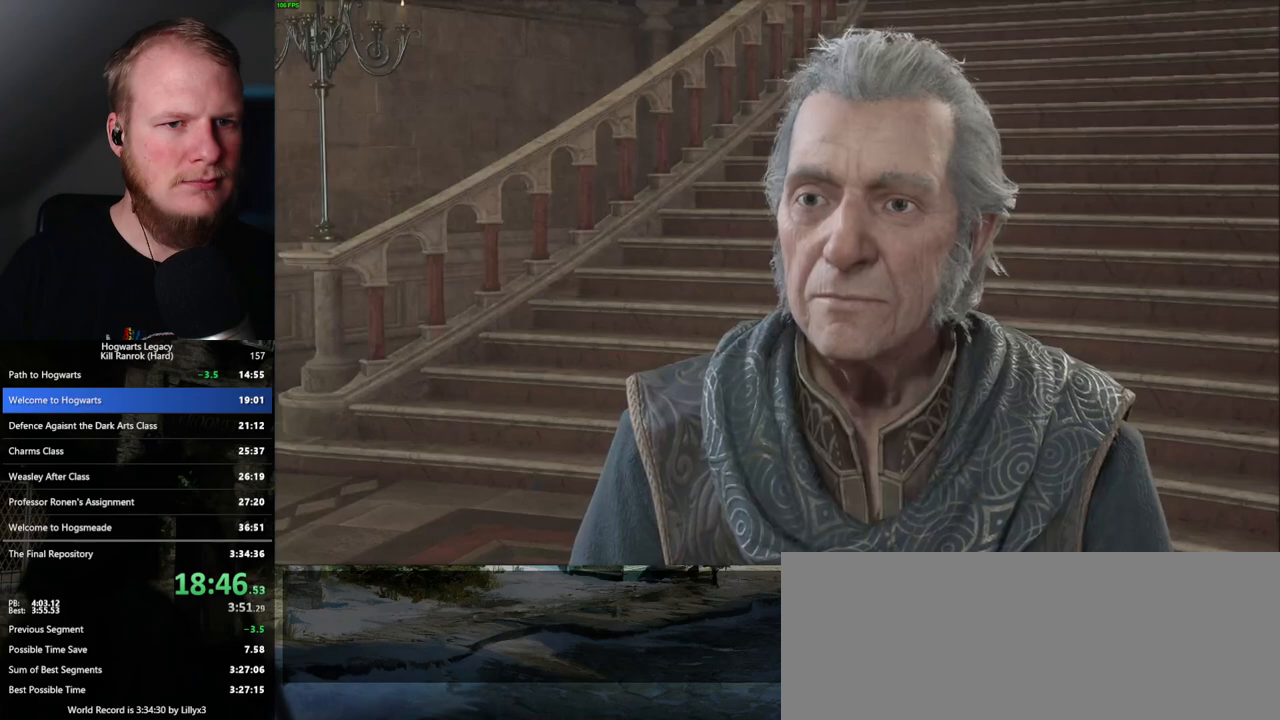
{"keys": ["q", "space"], "mouse": ["wheel"], "events": [[33, "mouse_wheel", "down"], [133, "space", "down"], [183, "q", "up"], [200, "mouse_wheel", "up"], [217, "space", "up"], [283, "q", "down"], [300, "space", "down"], [333, "space", "up"], [367, "q", "up"], [417, "mouse_wheel", "down"], [450, "mouse_wheel", "up"], [450, "q", "down"], [450, "space", "down"], [467, "mouse_wheel", "down"]]}
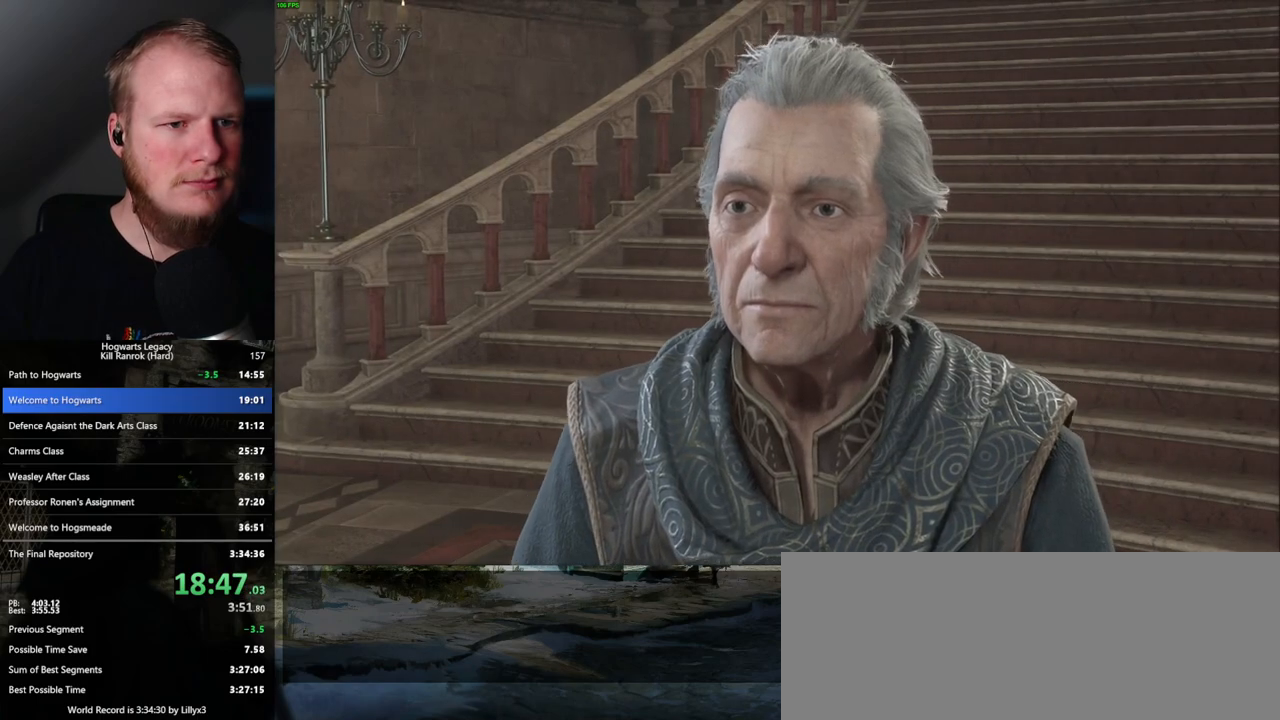
{"keys": [], "mouse": [], "events": [[17, "mouse_wheel", "up"], [17, "q", "up"], [17, "space", "up"], [33, "mouse_wheel", "down"], [67, "mouse_wheel", "up"], [100, "q", "down"], [100, "space", "down"], [217, "space", "up"], [233, "mouse_wheel", "down"], [283, "space", "down"], [350, "mouse_wheel", "up"], [400, "space", "up"], [450, "q", "up"]]}
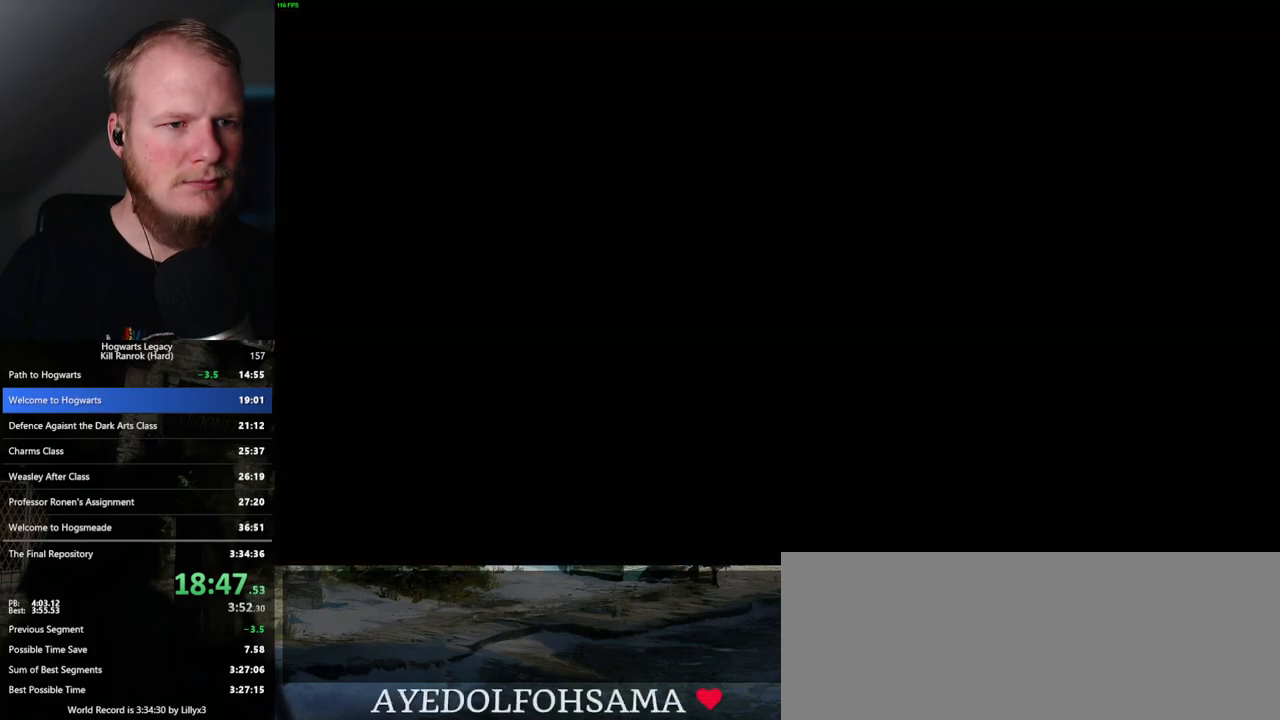
{"keys": ["s"], "mouse": [], "events": [[283, "s", "down"], [367, "space", "down"], [450, "space", "up"]]}
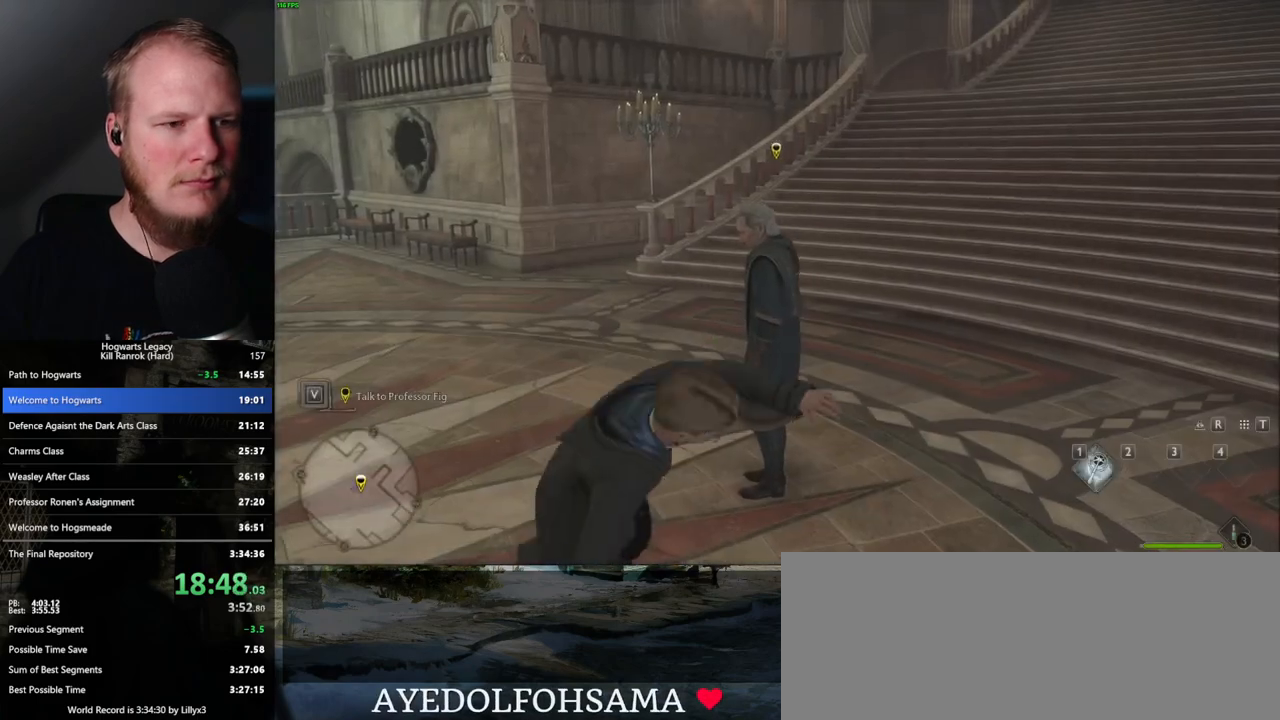
{"keys": ["w"], "mouse": [], "events": [[50, "a", "down"], [200, "s", "up"], [317, "w", "down"], [400, "a", "up"]]}